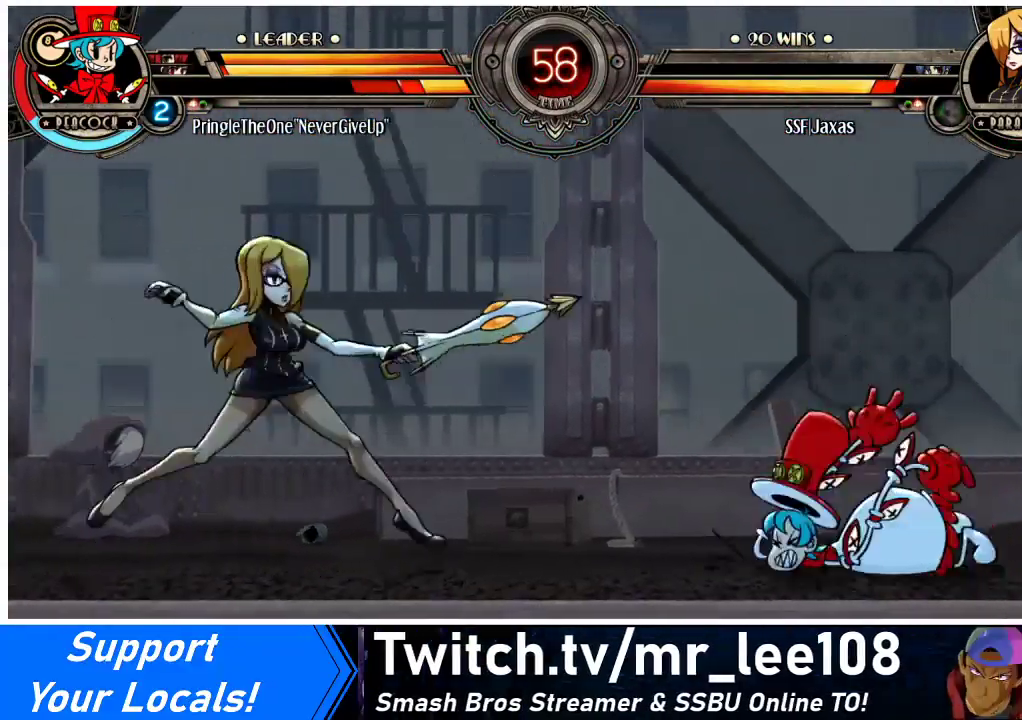
Gameplay with a controller (arcade stick); each line is a JSON object with the inputs held at the frame after it. "events" lists button and stick changes between this image and that frame as [ms after this image, input, new state], when the widget could be followed in between. Not read: L3 R3.
{"buttons": ["R1"], "events": [[100, "DPAD_UP", "down"], [267, "DPAD_UP", "up"], [400, "DPAD_RIGHT", "up"], [400, "R1", "down"]]}
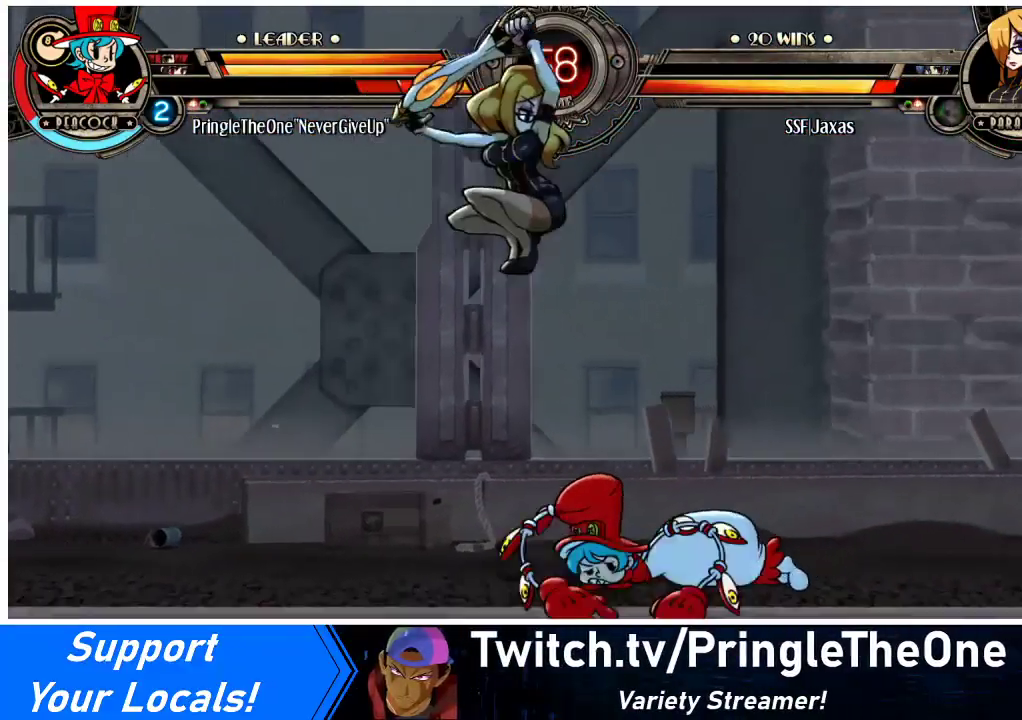
{"buttons": ["CROSS", "DPAD_DOWN"], "events": [[67, "R1", "up"], [267, "DPAD_RIGHT", "down"], [333, "DPAD_RIGHT", "up"], [400, "DPAD_RIGHT", "down"], [467, "CROSS", "down"], [467, "DPAD_DOWN", "down"], [500, "DPAD_RIGHT", "up"]]}
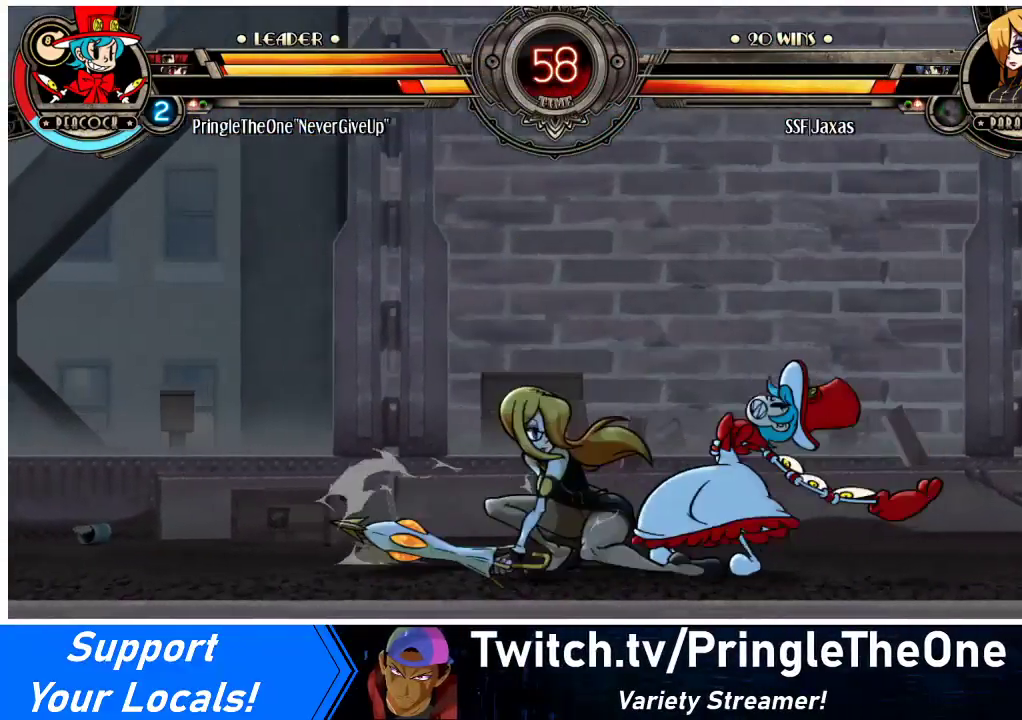
{"buttons": [], "events": [[67, "DPAD_DOWN", "up"], [100, "CROSS", "up"], [167, "CIRCLE", "down"], [300, "CIRCLE", "up"]]}
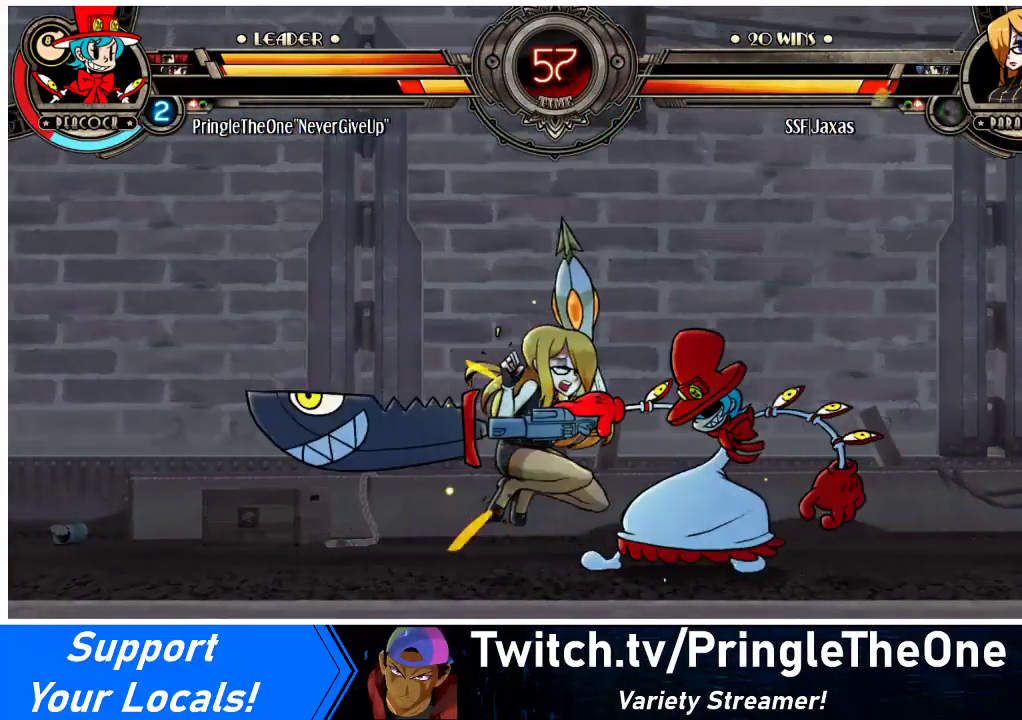
{"buttons": ["DPAD_RIGHT"], "events": [[33, "CIRCLE", "down"], [167, "CIRCLE", "up"], [167, "DPAD_LEFT", "down"], [200, "DPAD_DOWN", "down"], [400, "DPAD_DOWN", "up"], [400, "DPAD_LEFT", "up"], [400, "DPAD_RIGHT", "down"]]}
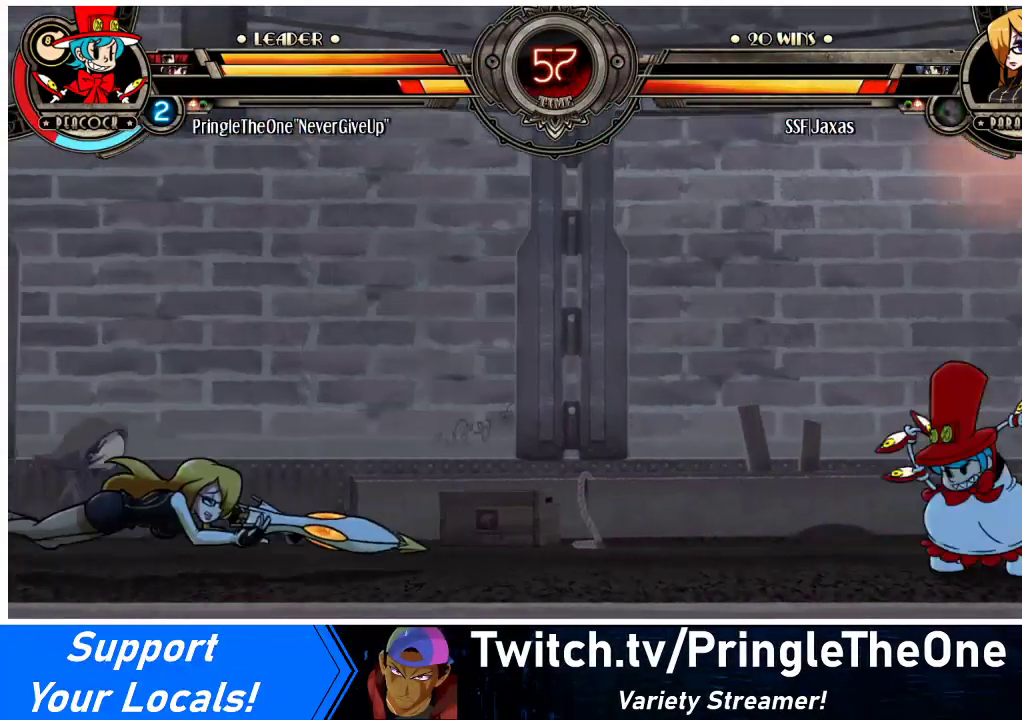
{"buttons": ["SQUARE", "DPAD_RIGHT"], "events": [[367, "SQUARE", "down"]]}
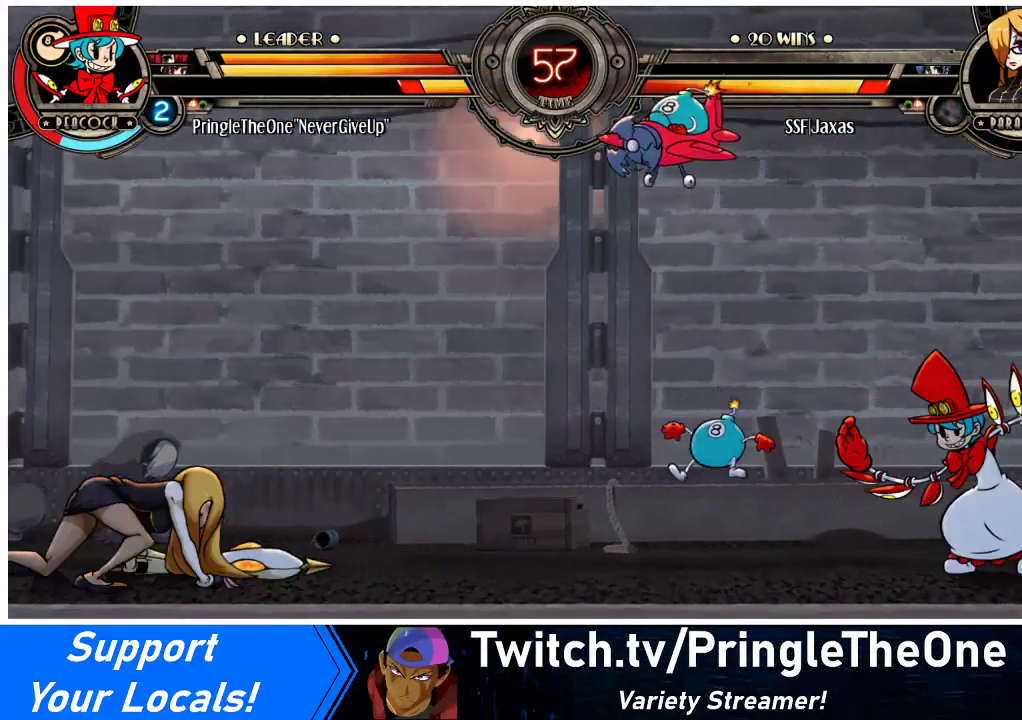
{"buttons": ["DPAD_DOWN", "DPAD_LEFT"], "events": [[33, "SQUARE", "up"], [233, "DPAD_LEFT", "down"], [233, "DPAD_RIGHT", "up"], [267, "DPAD_DOWN", "down"]]}
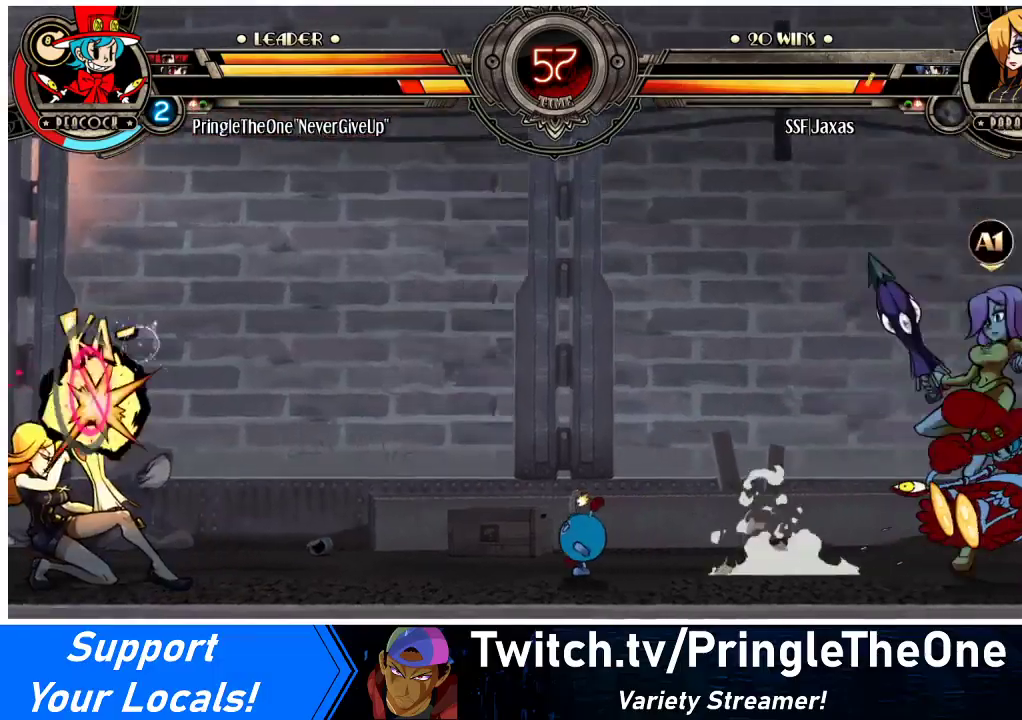
{"buttons": ["DPAD_UP", "DPAD_RIGHT"], "events": [[200, "DPAD_DOWN", "up"], [200, "DPAD_LEFT", "up"], [233, "DPAD_RIGHT", "down"], [300, "DPAD_RIGHT", "up"], [333, "DPAD_RIGHT", "down"], [467, "DPAD_UP", "down"]]}
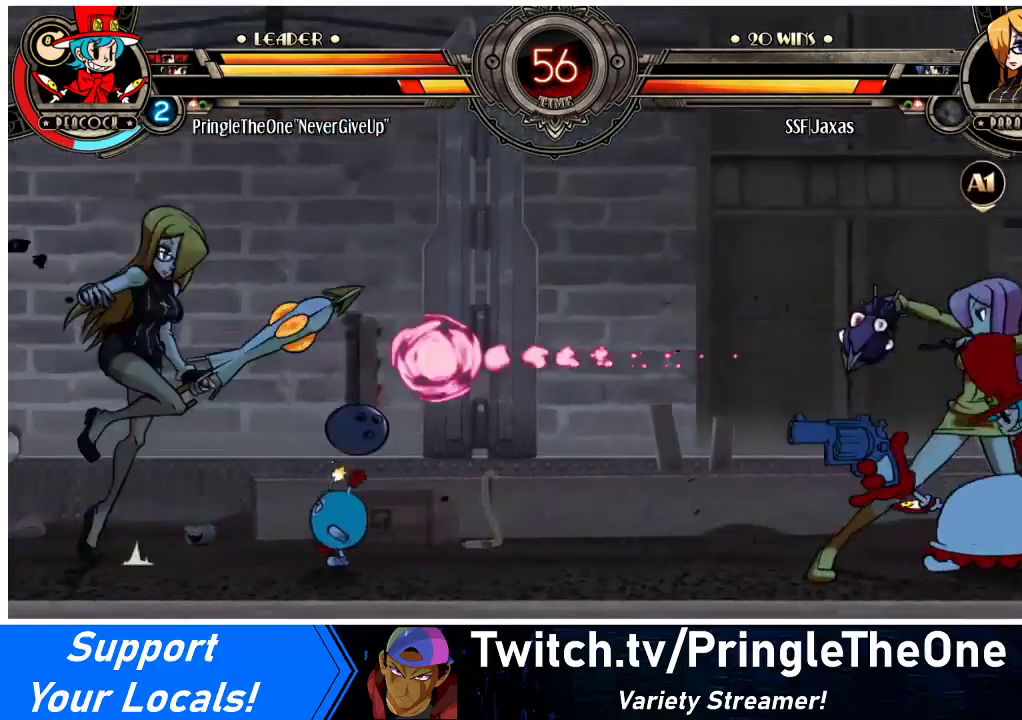
{"buttons": ["DPAD_DOWN", "DPAD_LEFT"], "events": [[67, "DPAD_LEFT", "down"], [67, "DPAD_RIGHT", "up"], [100, "DPAD_UP", "up"], [467, "DPAD_DOWN", "down"]]}
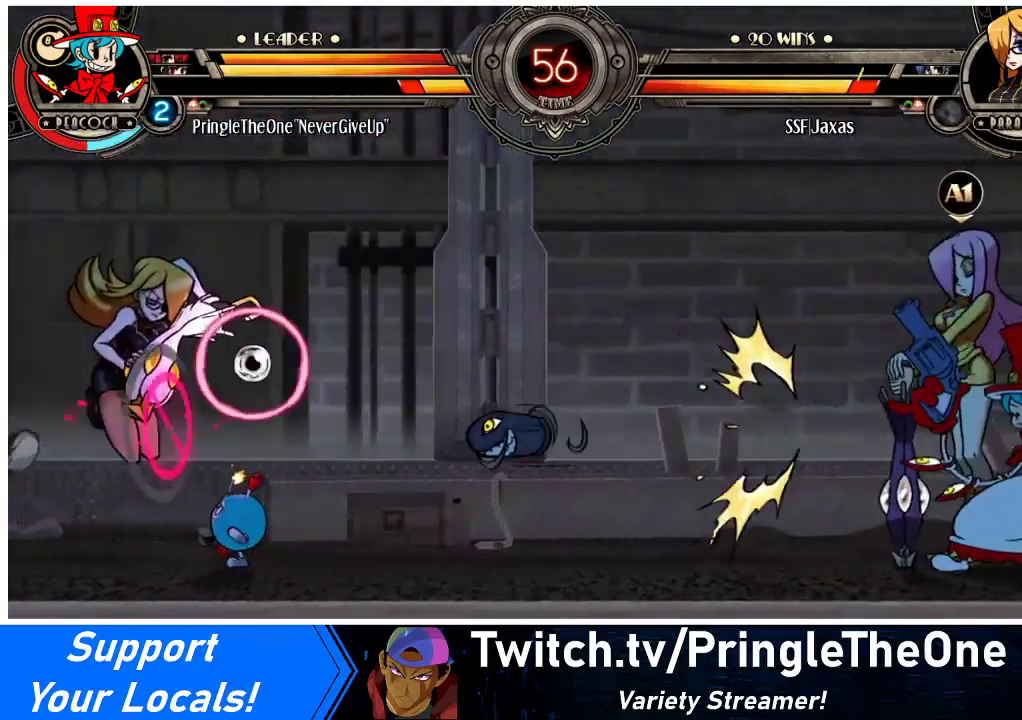
{"buttons": ["DPAD_DOWN", "DPAD_LEFT"], "events": []}
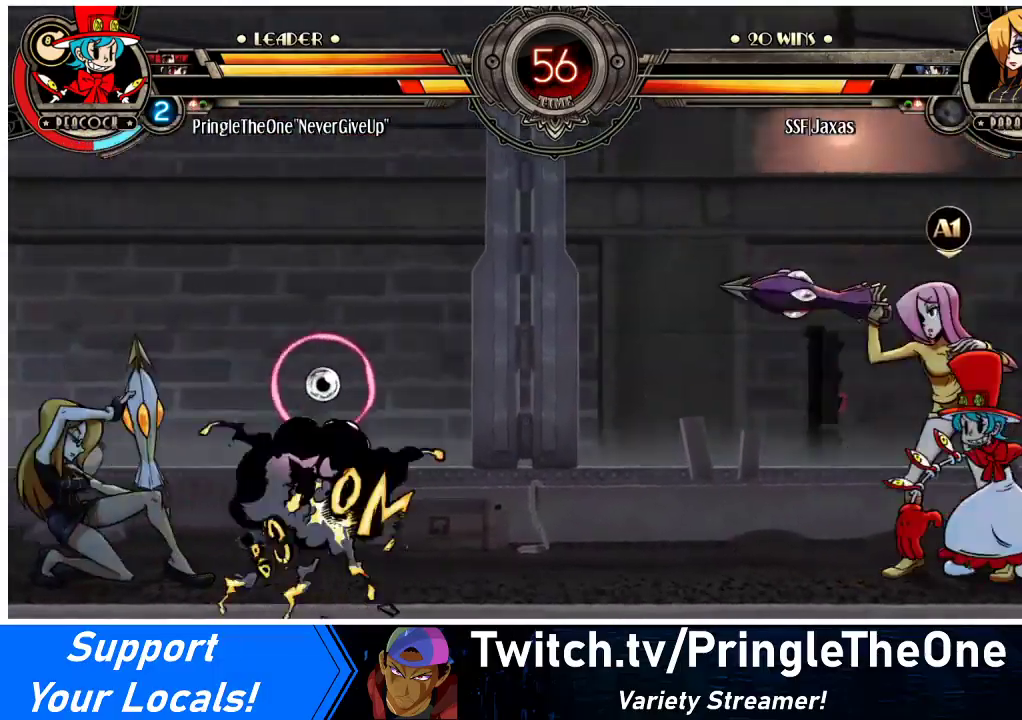
{"buttons": ["DPAD_LEFT"], "events": [[67, "DPAD_DOWN", "up"], [67, "DPAD_LEFT", "up"], [67, "DPAD_RIGHT", "down"], [133, "DPAD_RIGHT", "up"], [167, "DPAD_RIGHT", "down"], [300, "DPAD_UP", "down"], [400, "DPAD_RIGHT", "up"], [433, "DPAD_LEFT", "down"], [433, "DPAD_UP", "up"]]}
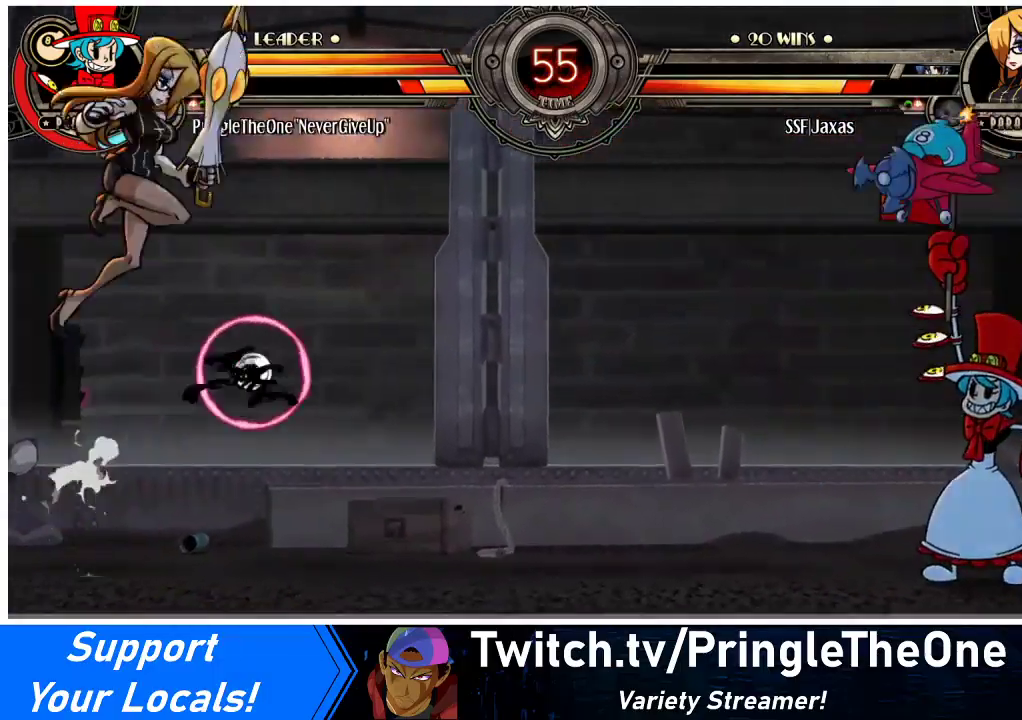
{"buttons": ["DPAD_DOWN", "DPAD_LEFT"], "events": [[333, "DPAD_DOWN", "down"]]}
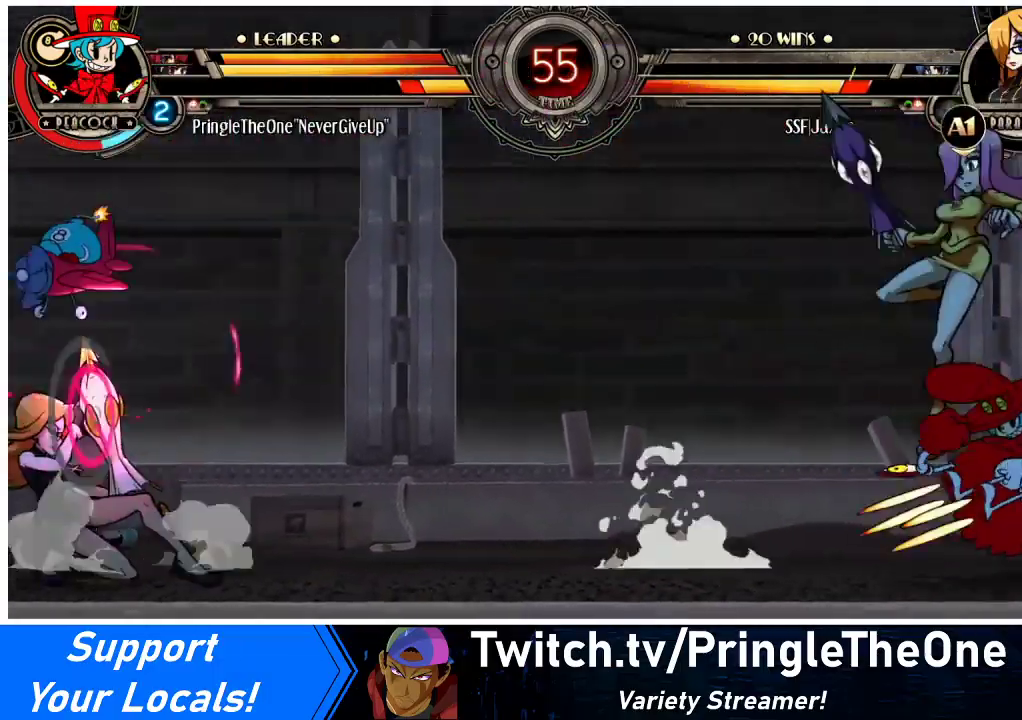
{"buttons": ["DPAD_RIGHT"], "events": [[267, "DPAD_DOWN", "up"], [267, "DPAD_LEFT", "up"], [267, "DPAD_RIGHT", "down"], [367, "DPAD_RIGHT", "up"], [400, "DPAD_RIGHT", "down"]]}
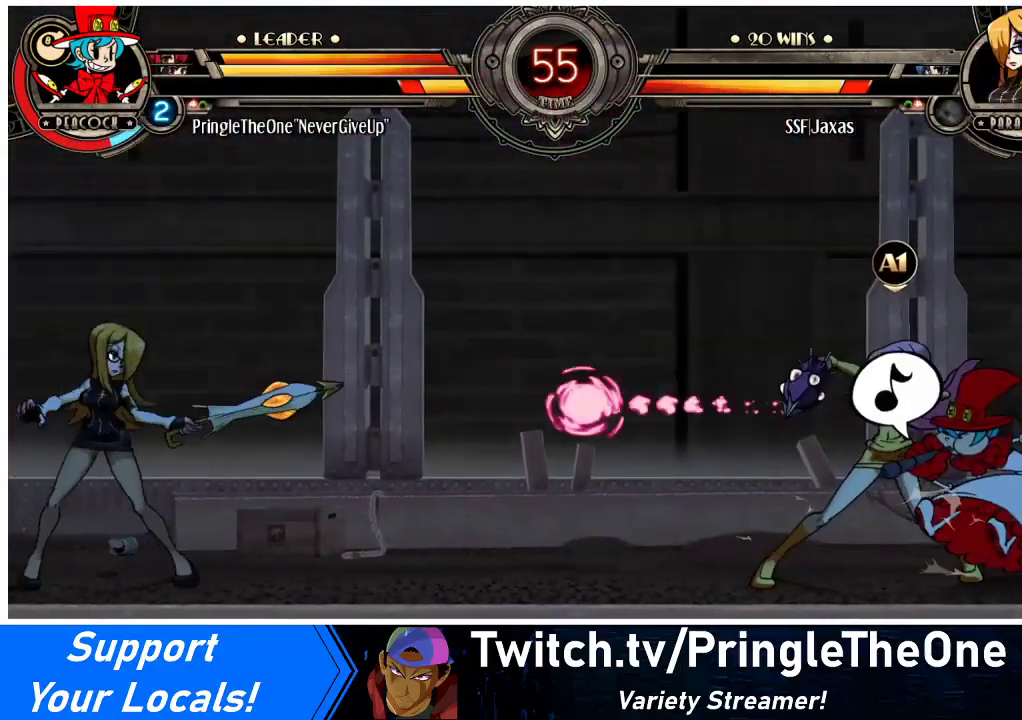
{"buttons": ["DPAD_DOWN", "DPAD_LEFT"], "events": [[33, "DPAD_DOWN", "down"], [33, "DPAD_RIGHT", "up"], [100, "DPAD_LEFT", "down"]]}
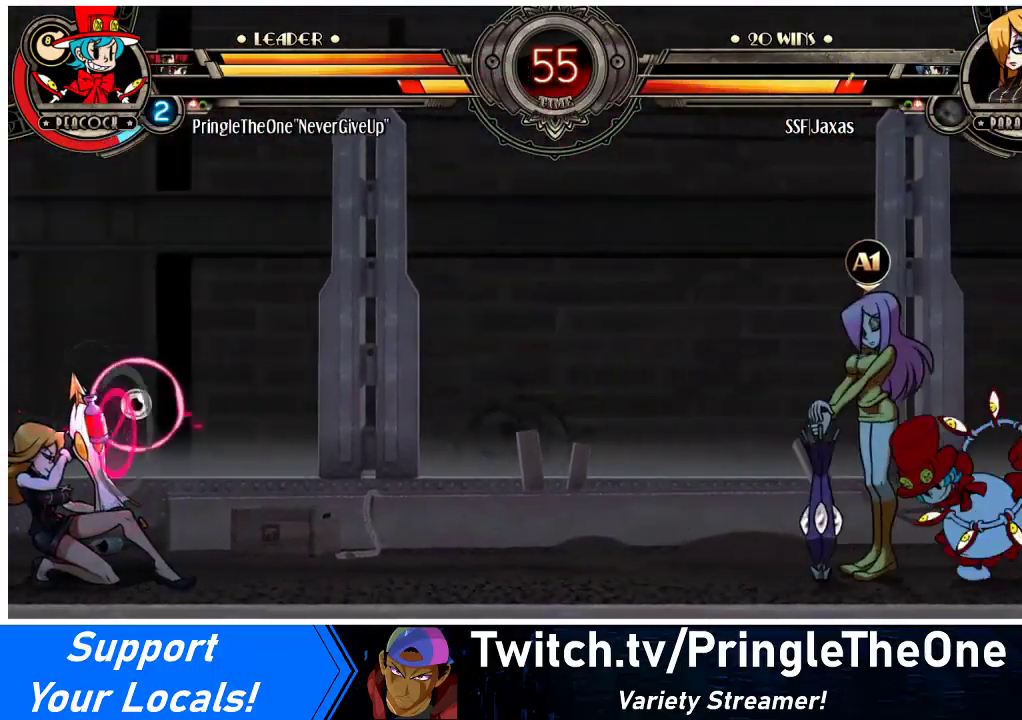
{"buttons": ["DPAD_DOWN"], "events": [[33, "DPAD_DOWN", "up"], [33, "DPAD_LEFT", "up"], [100, "DPAD_RIGHT", "down"], [167, "DPAD_RIGHT", "up"], [233, "DPAD_RIGHT", "down"], [500, "DPAD_DOWN", "down"], [500, "DPAD_RIGHT", "up"]]}
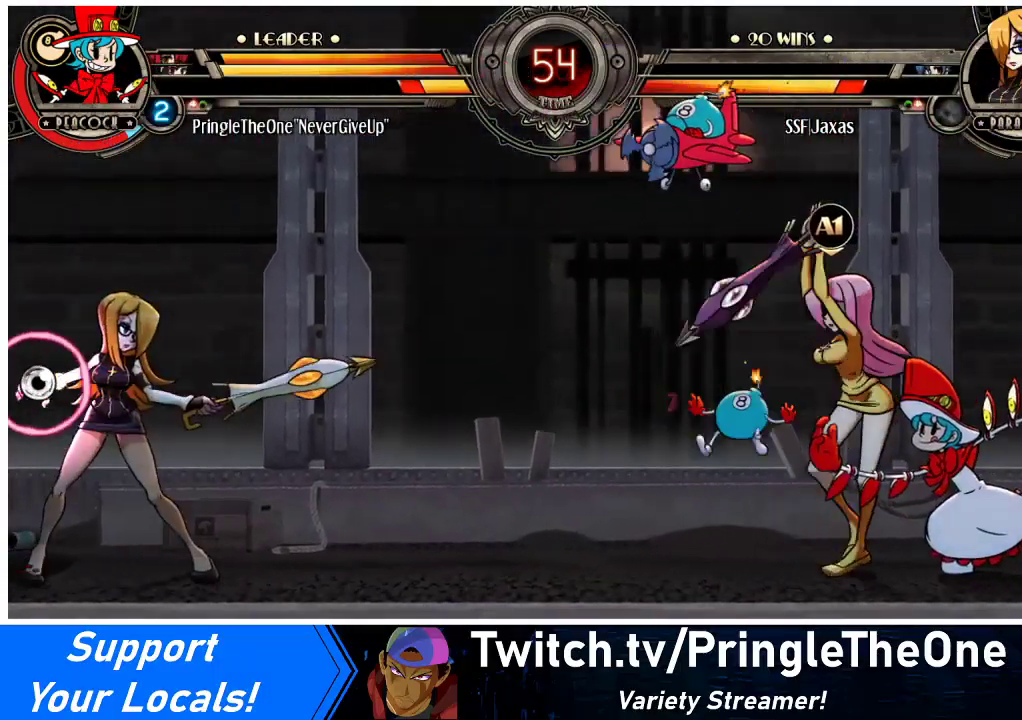
{"buttons": ["DPAD_DOWN", "DPAD_LEFT"], "events": [[33, "DPAD_LEFT", "down"]]}
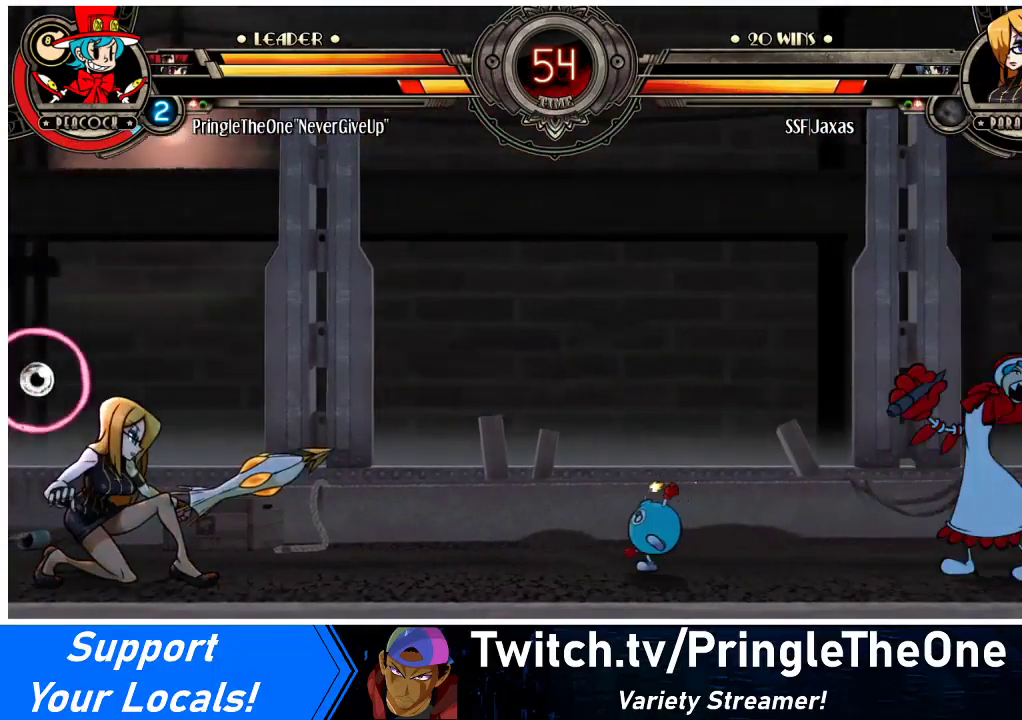
{"buttons": ["DPAD_DOWN", "DPAD_LEFT"], "events": [[167, "DPAD_DOWN", "up"], [167, "DPAD_LEFT", "up"], [267, "DPAD_RIGHT", "down"], [333, "DPAD_RIGHT", "up"], [367, "DPAD_RIGHT", "down"], [467, "DPAD_DOWN", "down"], [500, "DPAD_LEFT", "down"], [500, "DPAD_RIGHT", "up"]]}
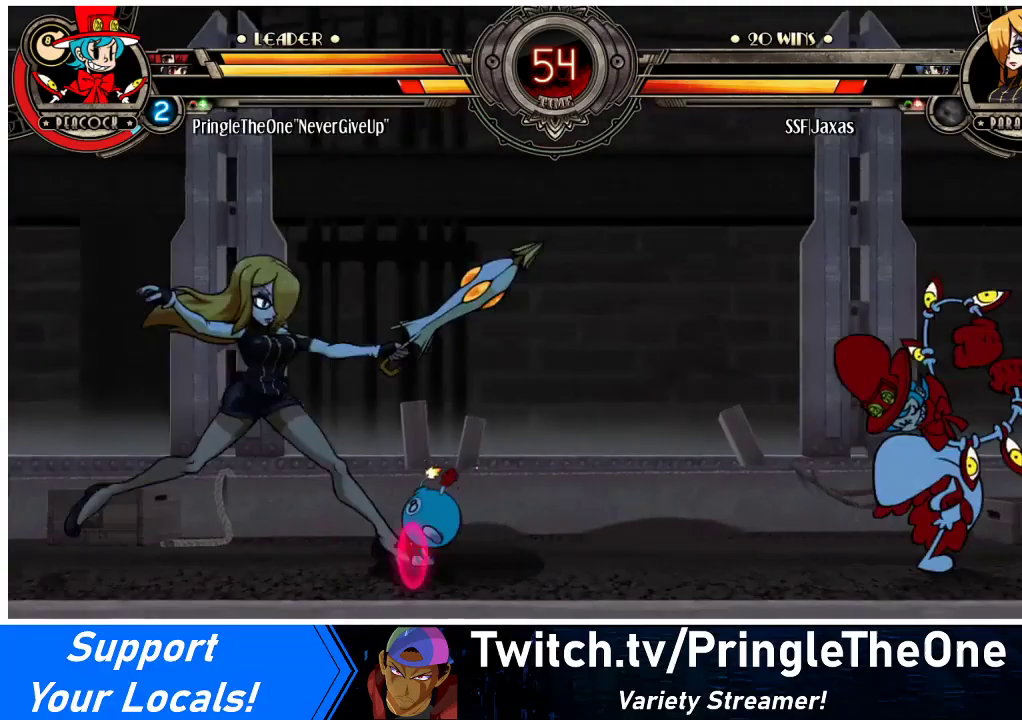
{"buttons": ["DPAD_DOWN", "DPAD_LEFT"], "events": []}
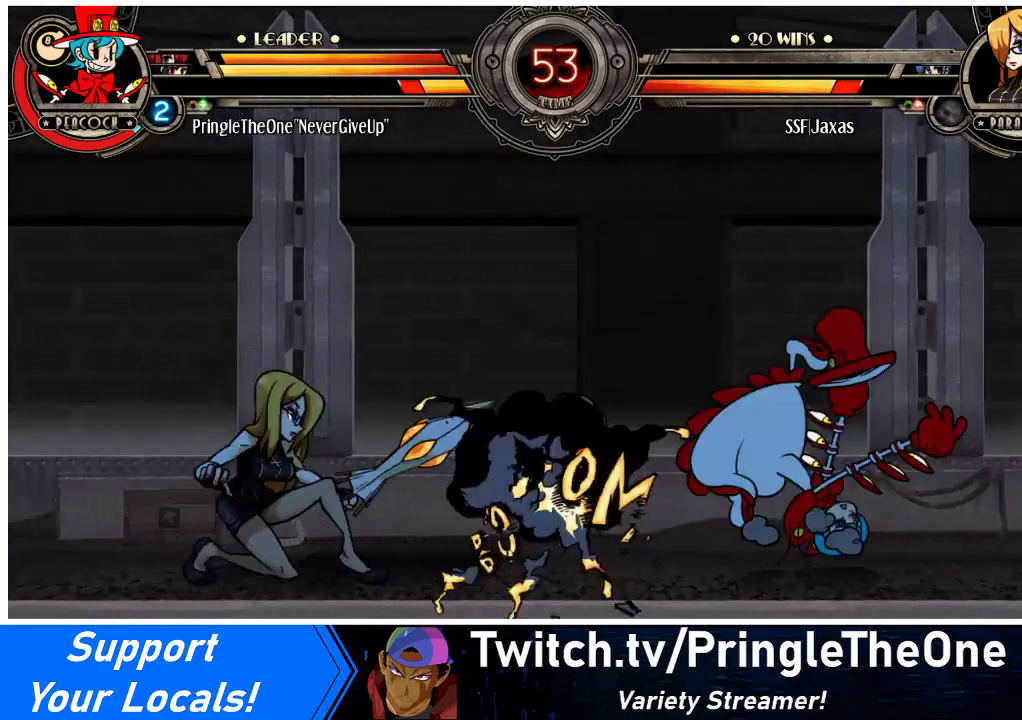
{"buttons": ["DPAD_LEFT"], "events": [[200, "DPAD_DOWN", "up"]]}
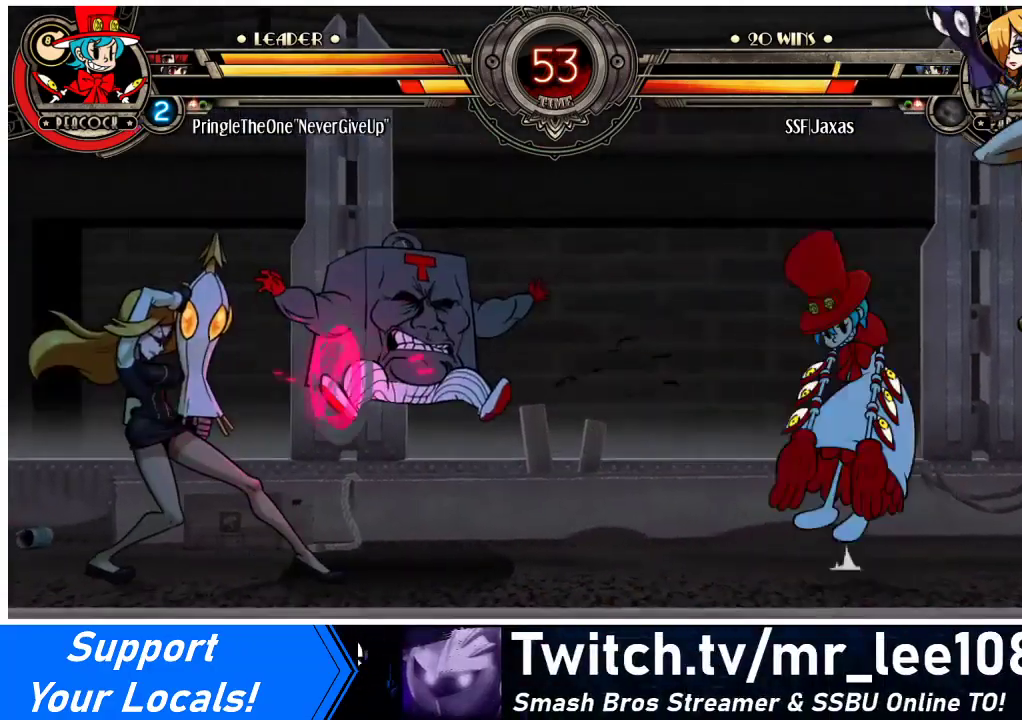
{"buttons": [], "events": [[33, "DPAD_LEFT", "up"], [67, "DPAD_RIGHT", "down"], [100, "DPAD_RIGHT", "up"], [167, "DPAD_RIGHT", "down"], [300, "DPAD_RIGHT", "up"], [400, "DPAD_RIGHT", "down"], [467, "DPAD_RIGHT", "up"]]}
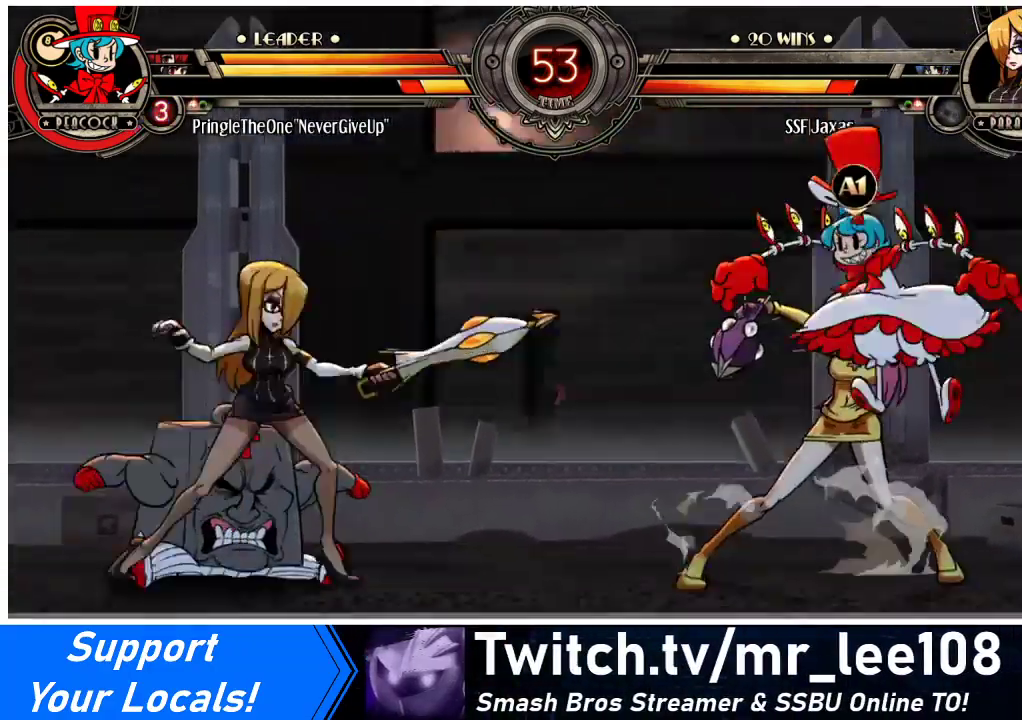
{"buttons": ["DPAD_LEFT"], "events": [[33, "DPAD_RIGHT", "down"], [200, "DPAD_RIGHT", "up"], [200, "DPAD_UP", "down"], [233, "DPAD_LEFT", "down"], [300, "DPAD_UP", "up"]]}
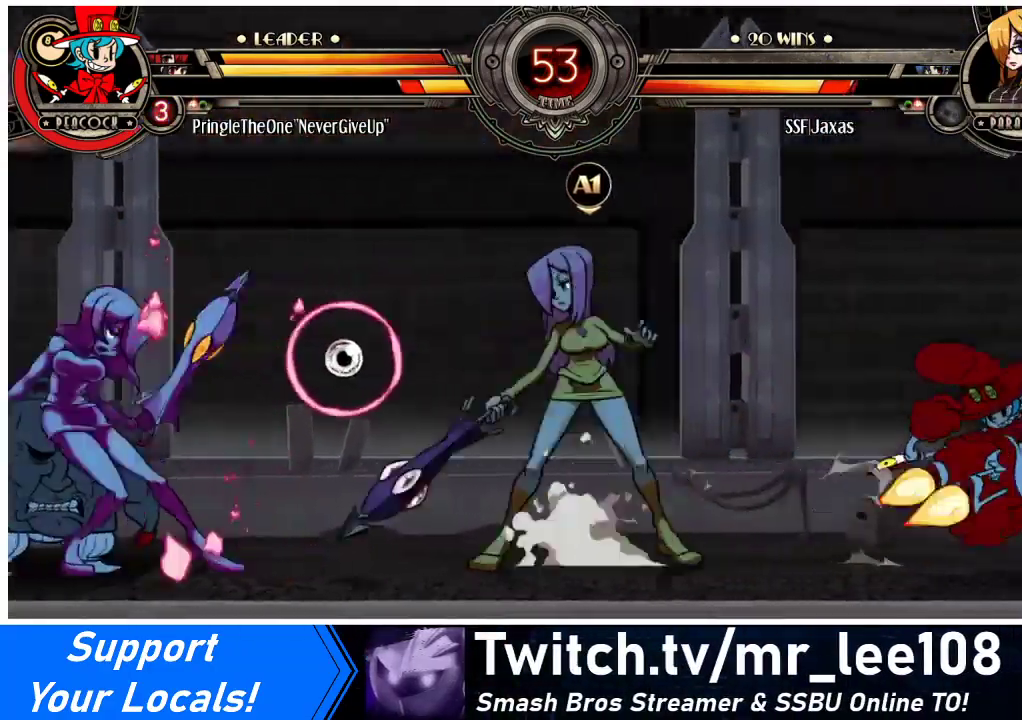
{"buttons": [], "events": [[100, "DPAD_LEFT", "up"], [233, "DPAD_UP", "down"], [300, "DPAD_RIGHT", "down"], [400, "DPAD_UP", "up"], [433, "DPAD_RIGHT", "up"]]}
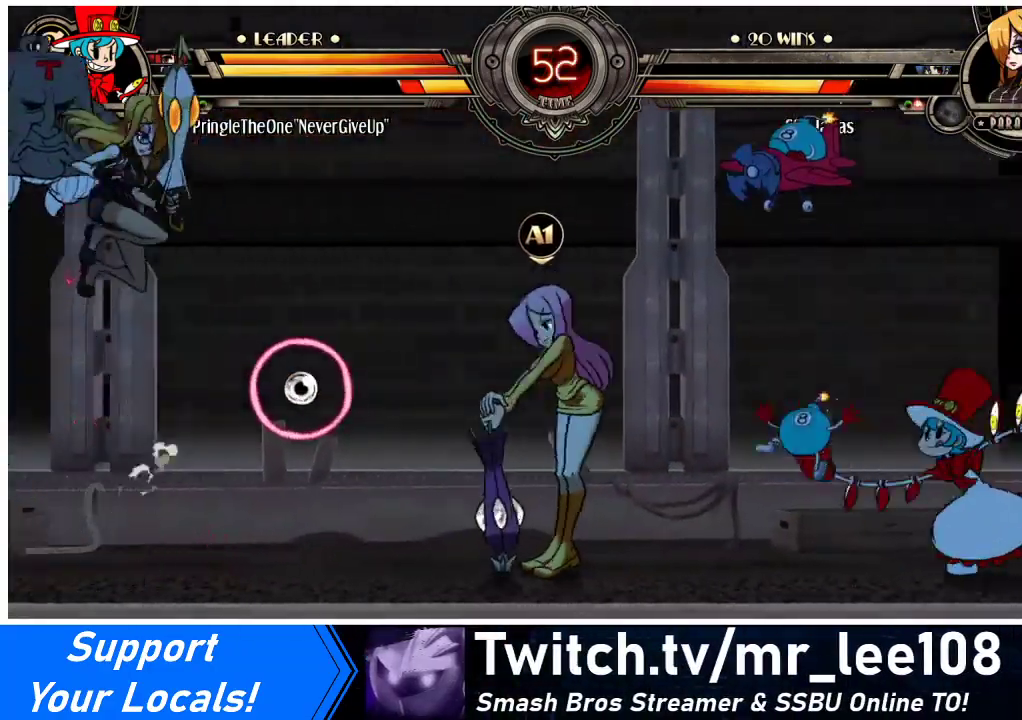
{"buttons": ["DPAD_DOWN", "DPAD_LEFT"], "events": [[33, "DPAD_RIGHT", "down"], [100, "DPAD_RIGHT", "up"], [133, "DPAD_RIGHT", "down"], [300, "DPAD_RIGHT", "up"], [333, "DPAD_DOWN", "down"], [333, "DPAD_LEFT", "down"]]}
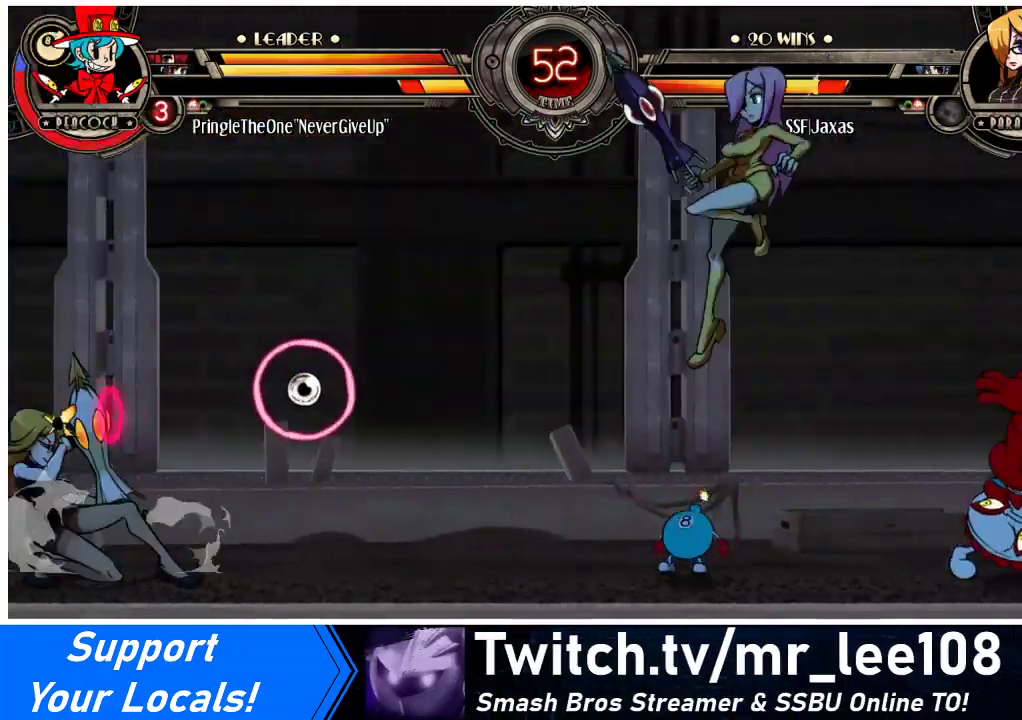
{"buttons": ["DPAD_RIGHT"], "events": [[267, "DPAD_DOWN", "up"], [300, "DPAD_LEFT", "up"], [367, "DPAD_RIGHT", "down"], [433, "DPAD_RIGHT", "up"], [500, "DPAD_RIGHT", "down"]]}
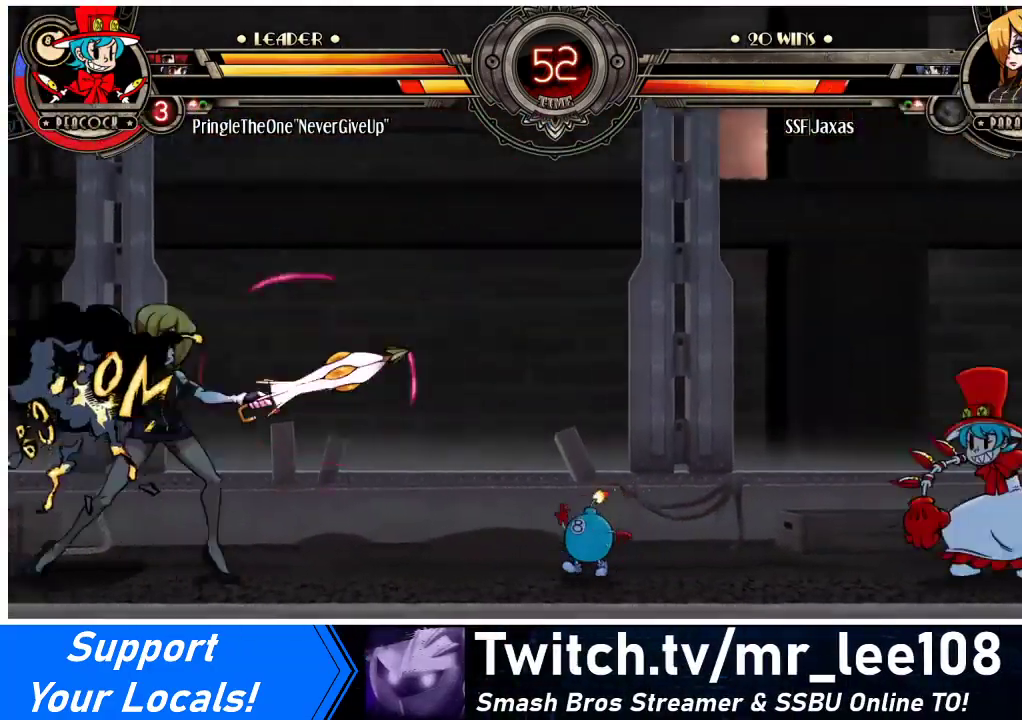
{"buttons": ["DPAD_DOWN", "DPAD_LEFT"], "events": [[200, "DPAD_DOWN", "down"], [200, "DPAD_RIGHT", "up"], [233, "DPAD_LEFT", "down"]]}
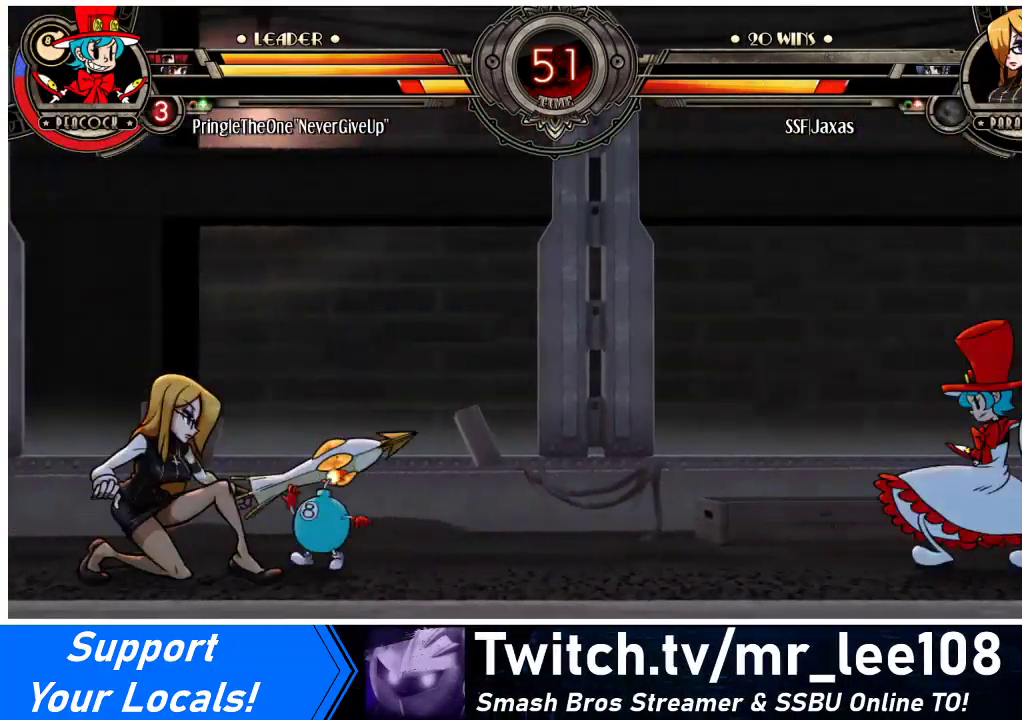
{"buttons": [], "events": [[500, "DPAD_DOWN", "up"], [500, "DPAD_LEFT", "up"]]}
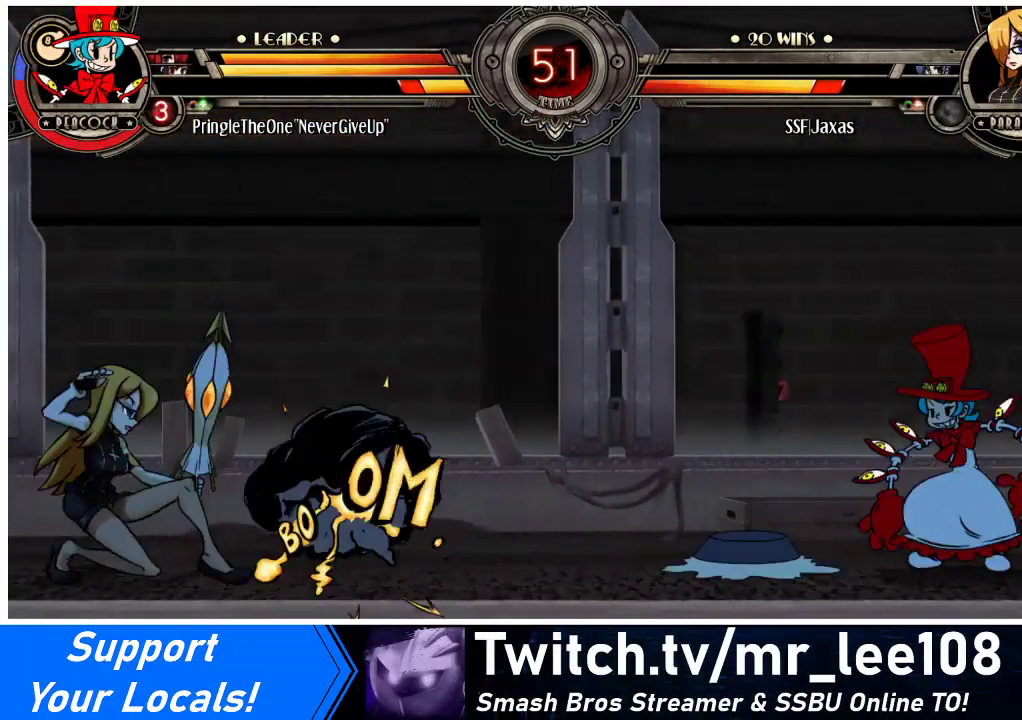
{"buttons": ["DPAD_DOWN", "DPAD_LEFT"], "events": [[33, "DPAD_RIGHT", "down"], [100, "DPAD_RIGHT", "up"], [167, "DPAD_RIGHT", "down"], [400, "DPAD_DOWN", "down"], [400, "DPAD_RIGHT", "up"], [433, "DPAD_LEFT", "down"]]}
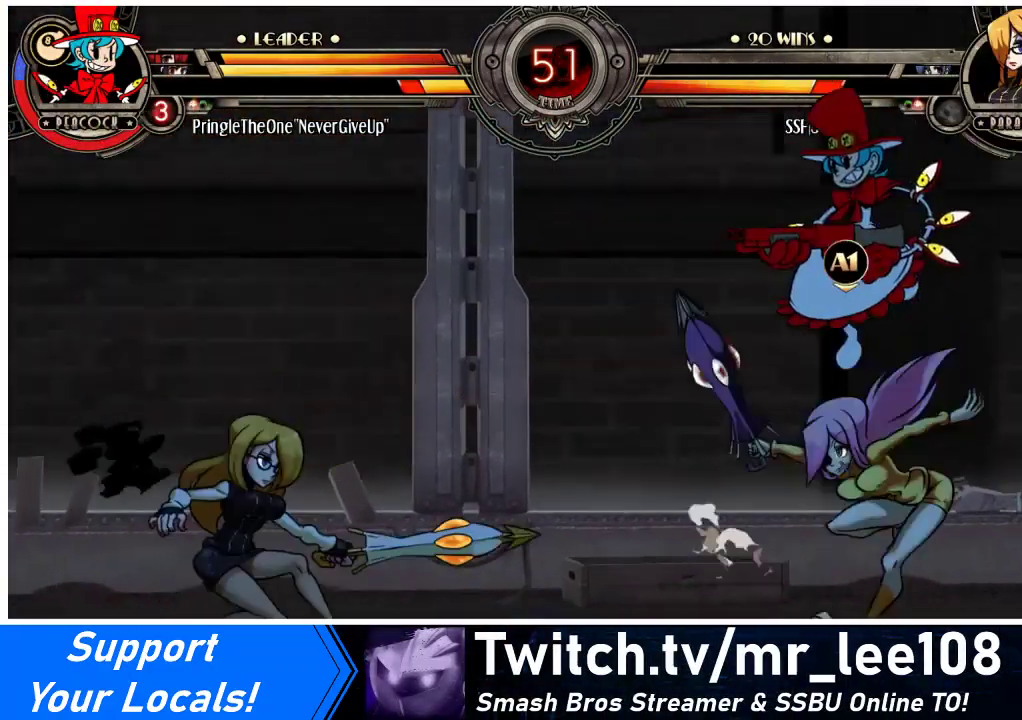
{"buttons": ["DPAD_RIGHT"], "events": [[267, "DPAD_DOWN", "up"], [267, "DPAD_LEFT", "up"], [300, "DPAD_RIGHT", "down"], [367, "DPAD_RIGHT", "up"], [433, "DPAD_RIGHT", "down"]]}
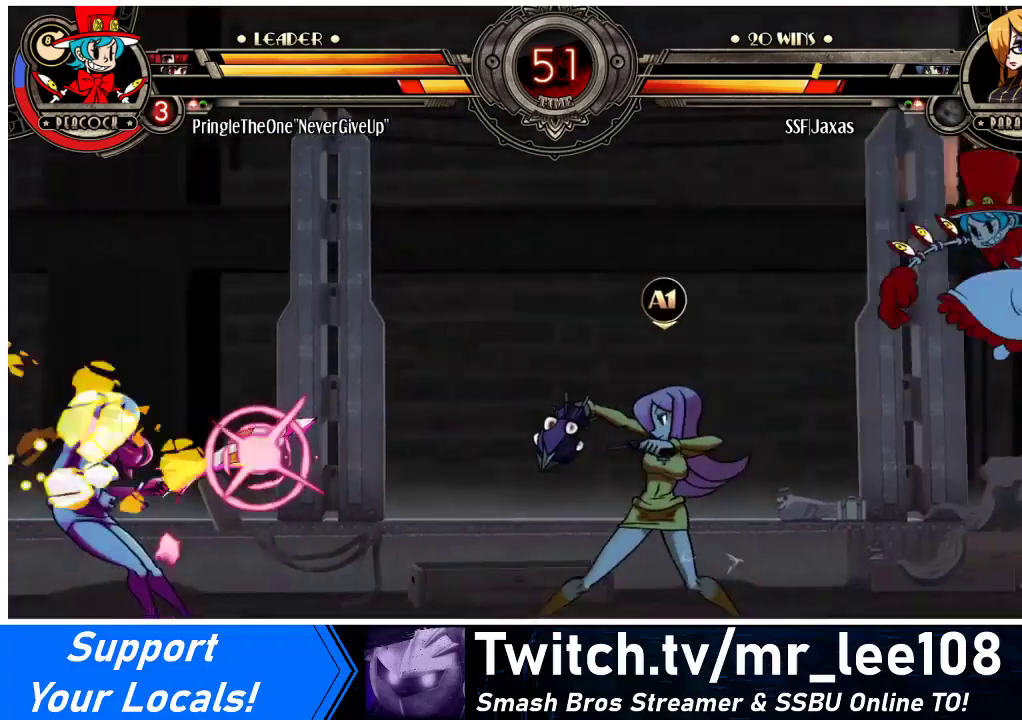
{"buttons": [], "events": [[233, "DPAD_DOWN", "down"], [233, "DPAD_RIGHT", "up"], [267, "DPAD_LEFT", "down"], [333, "DPAD_DOWN", "up"], [367, "DPAD_LEFT", "up"], [400, "DPAD_RIGHT", "down"], [467, "DPAD_RIGHT", "up"]]}
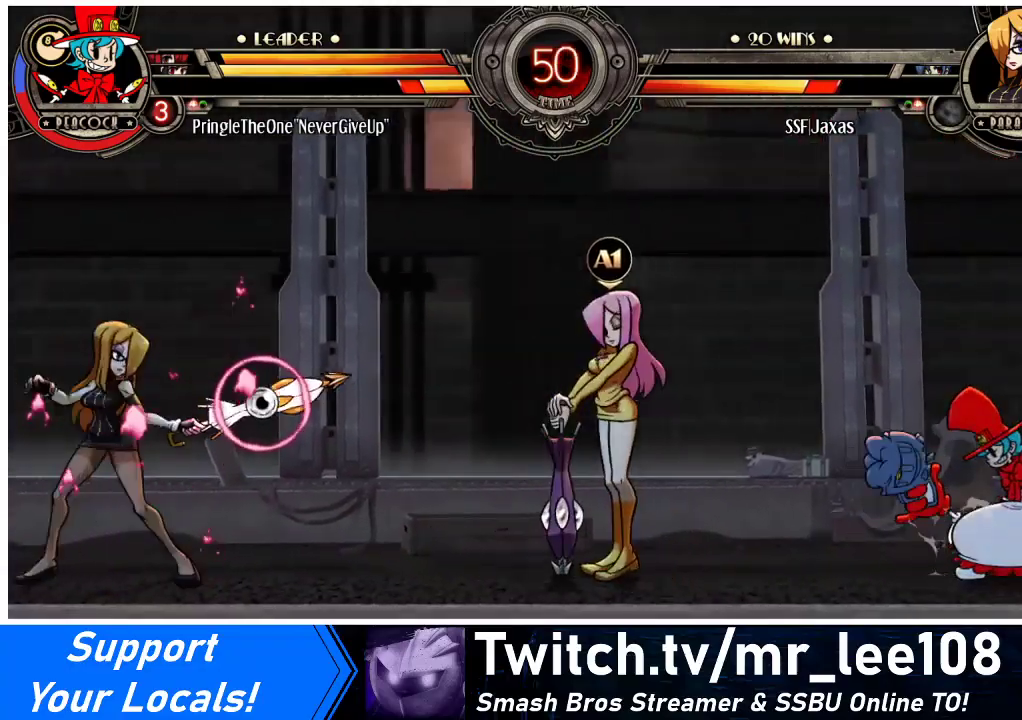
{"buttons": ["DPAD_RIGHT"], "events": [[33, "DPAD_RIGHT", "down"], [300, "DPAD_UP", "down"], [433, "DPAD_UP", "up"]]}